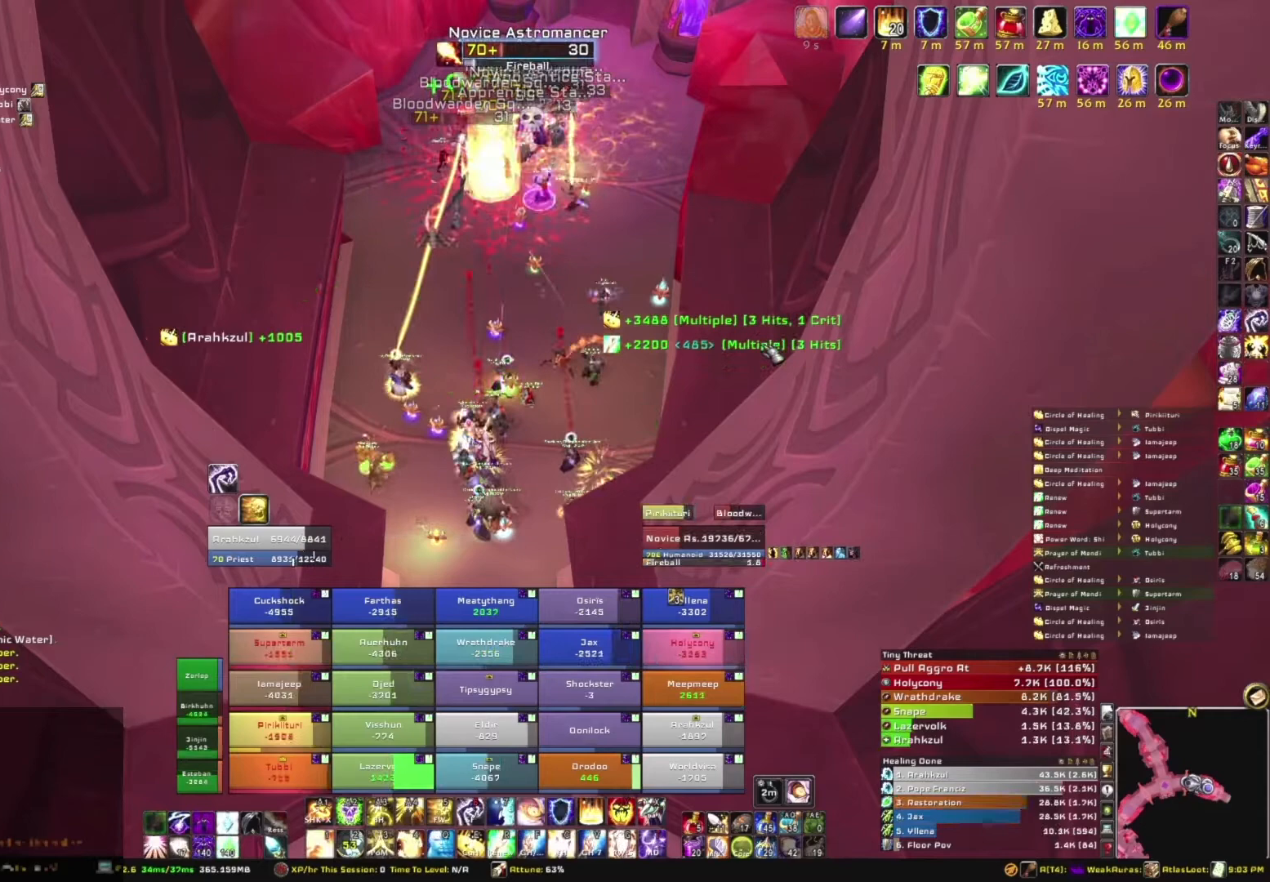
Gameplay with keyboard and mouse; each line is a JSON object with the keys and mouse buttons held at the frame after it. "events" lists presses ("down") and releases ("up") of "1", "2", "3", "4", "5", "a", "alt", "b", "c", "ctrl", "d", "e", "f", "g", "q", "r", "s", "shift", "space", "t", "tab", "tilde", "v", "w", "x", "z", "mouse_left", "mouse_wheel", "mouse_right", "mouse_mb4" and "mouse_mb5" between this image and that frame as [ms after this image, input, new state], when the widget could be followed in between. "mouse_left", "mouse_wheel", "mouse_right", "mouse_mb4", "mouse_mb5" = the "left", "wheel", "right", "mb4", "mb5" buttons of the "mouse" list. No other keys are recorded. "wheel" means that the mouse wheel is clicked or scrolled. Mouse movement is not recorded.
{"keys": [], "mouse": ["mb5"], "events": []}
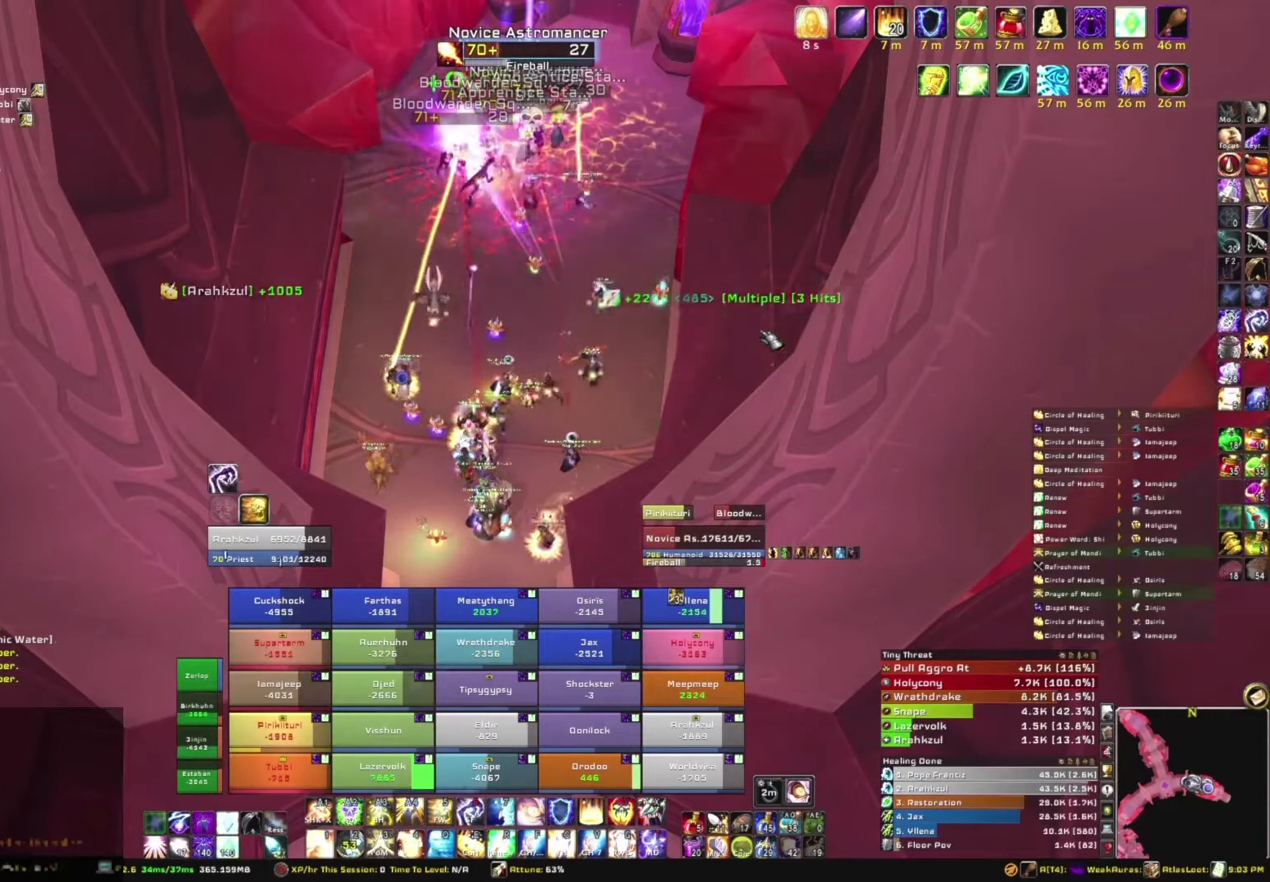
{"keys": ["w"], "mouse": [], "events": [[34, "mouse_mb5", "up"], [468, "w", "down"]]}
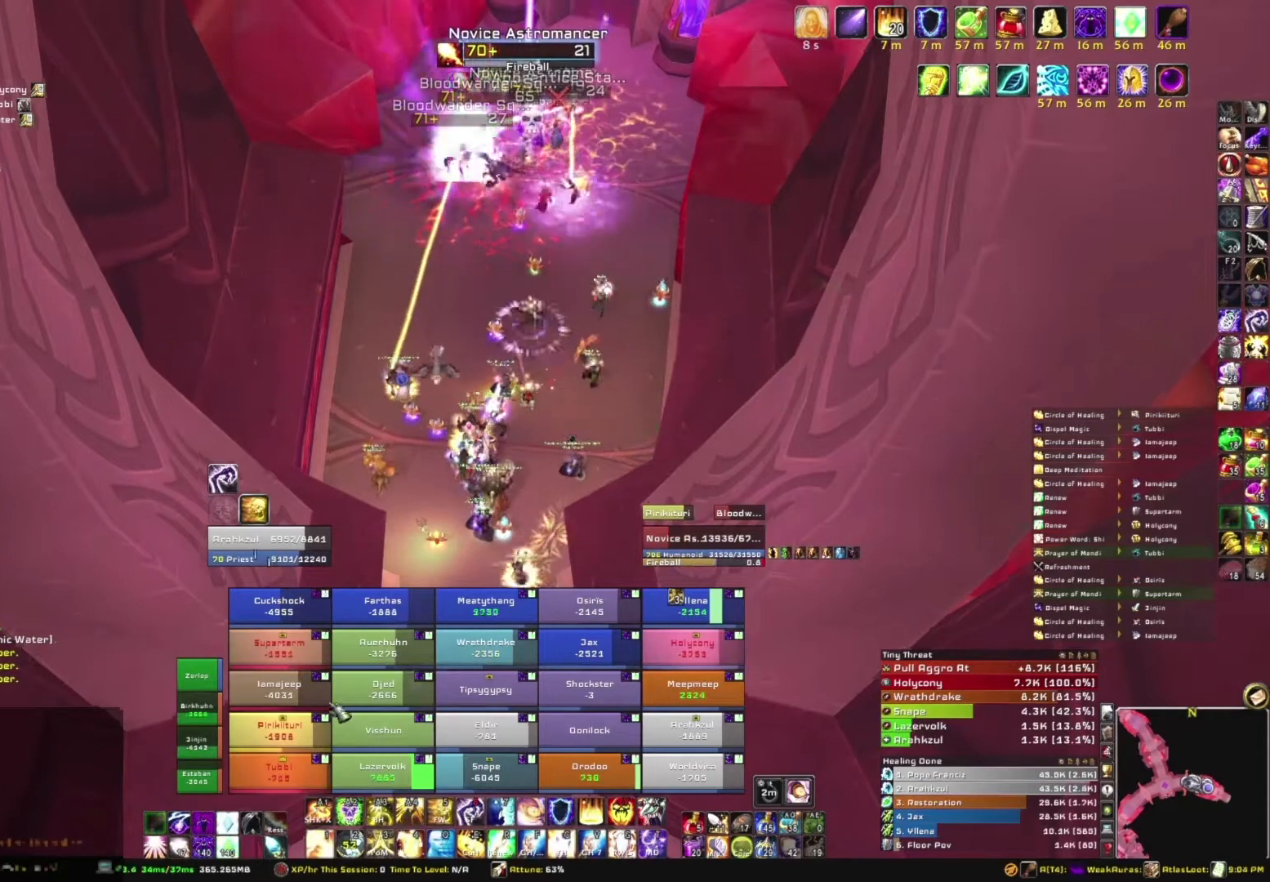
{"keys": [], "mouse": [], "events": [[67, "w", "up"], [200, "e", "down"], [300, "e", "up"]]}
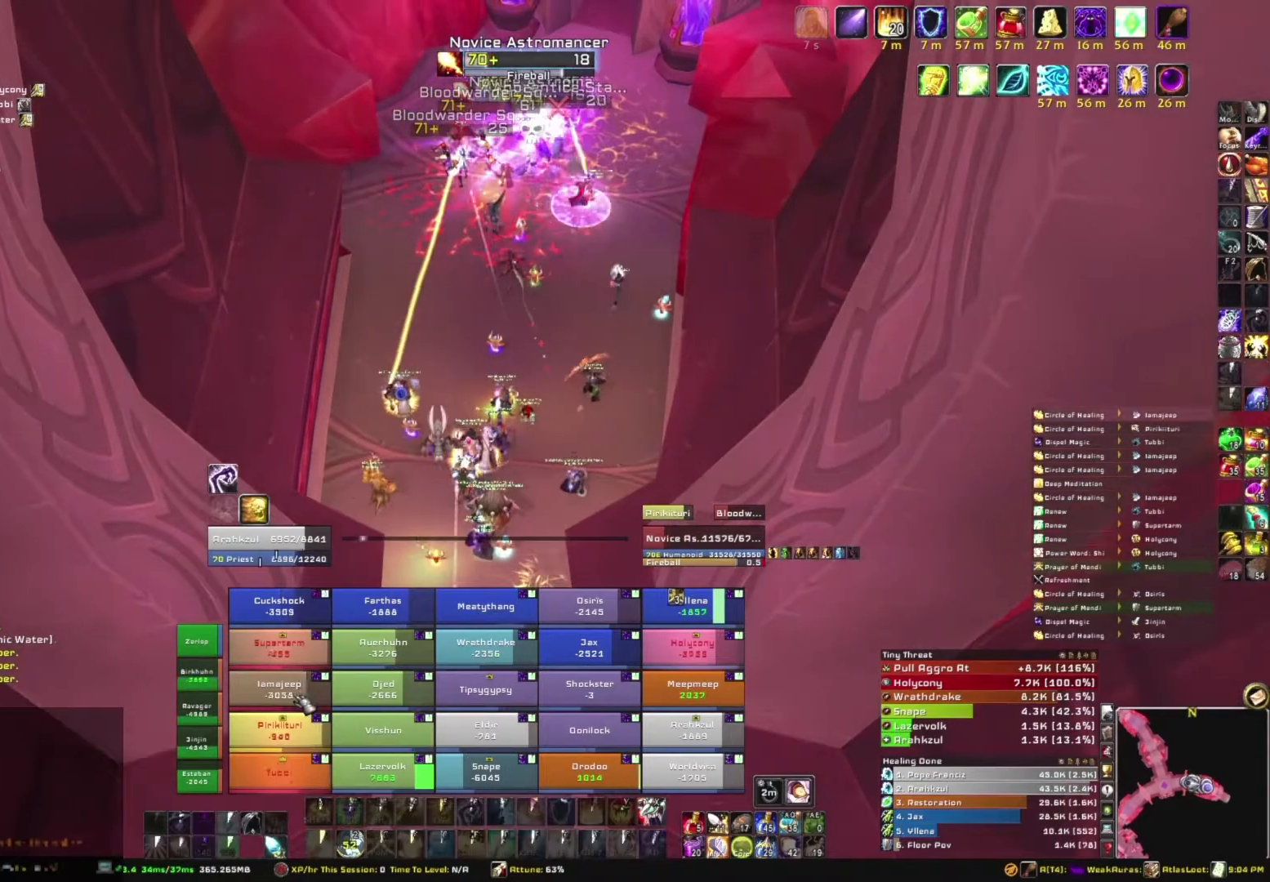
{"keys": [], "mouse": [], "events": [[33, "e", "down"], [133, "e", "up"], [266, "e", "down"], [400, "e", "up"]]}
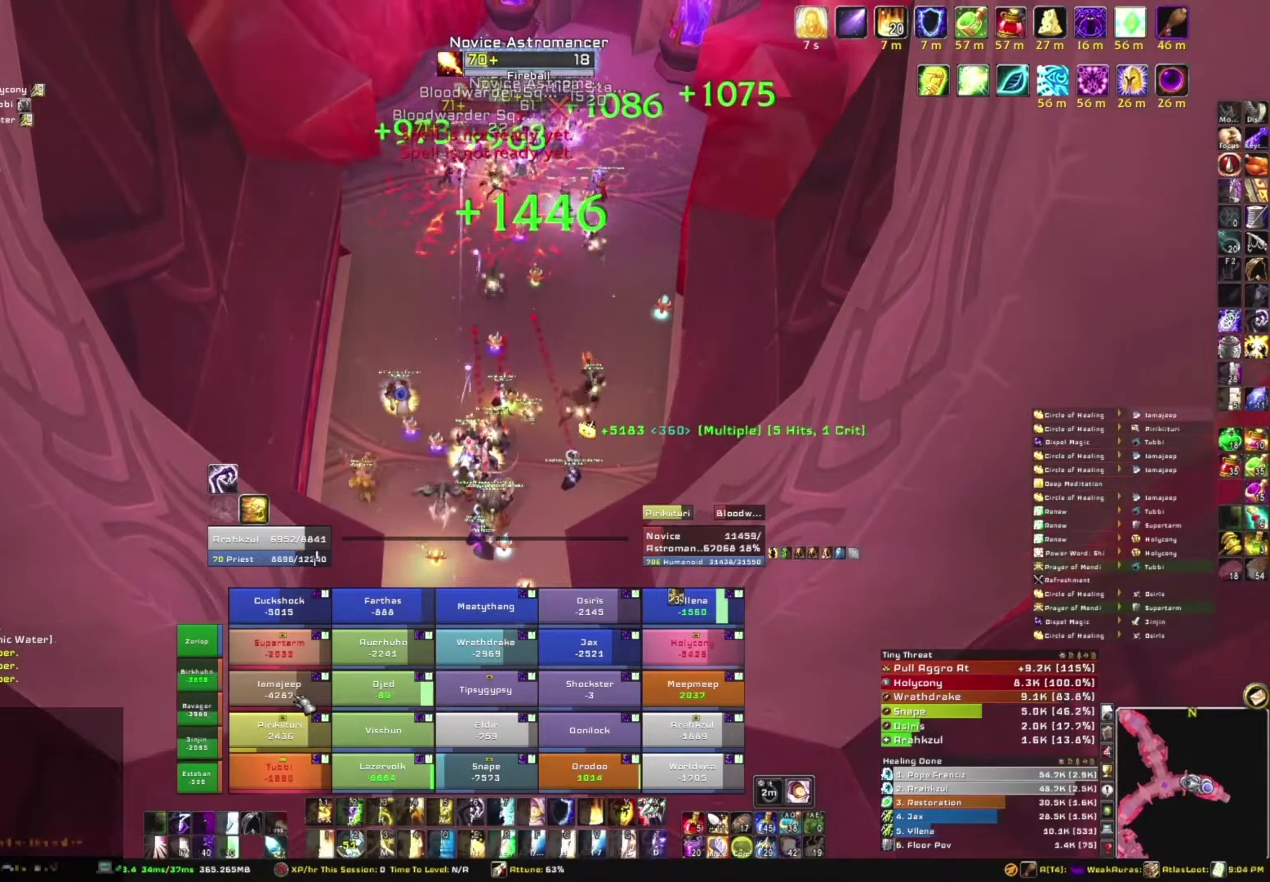
{"keys": [], "mouse": [], "events": [[200, "e", "down"], [267, "e", "up"], [400, "e", "down"], [501, "e", "up"]]}
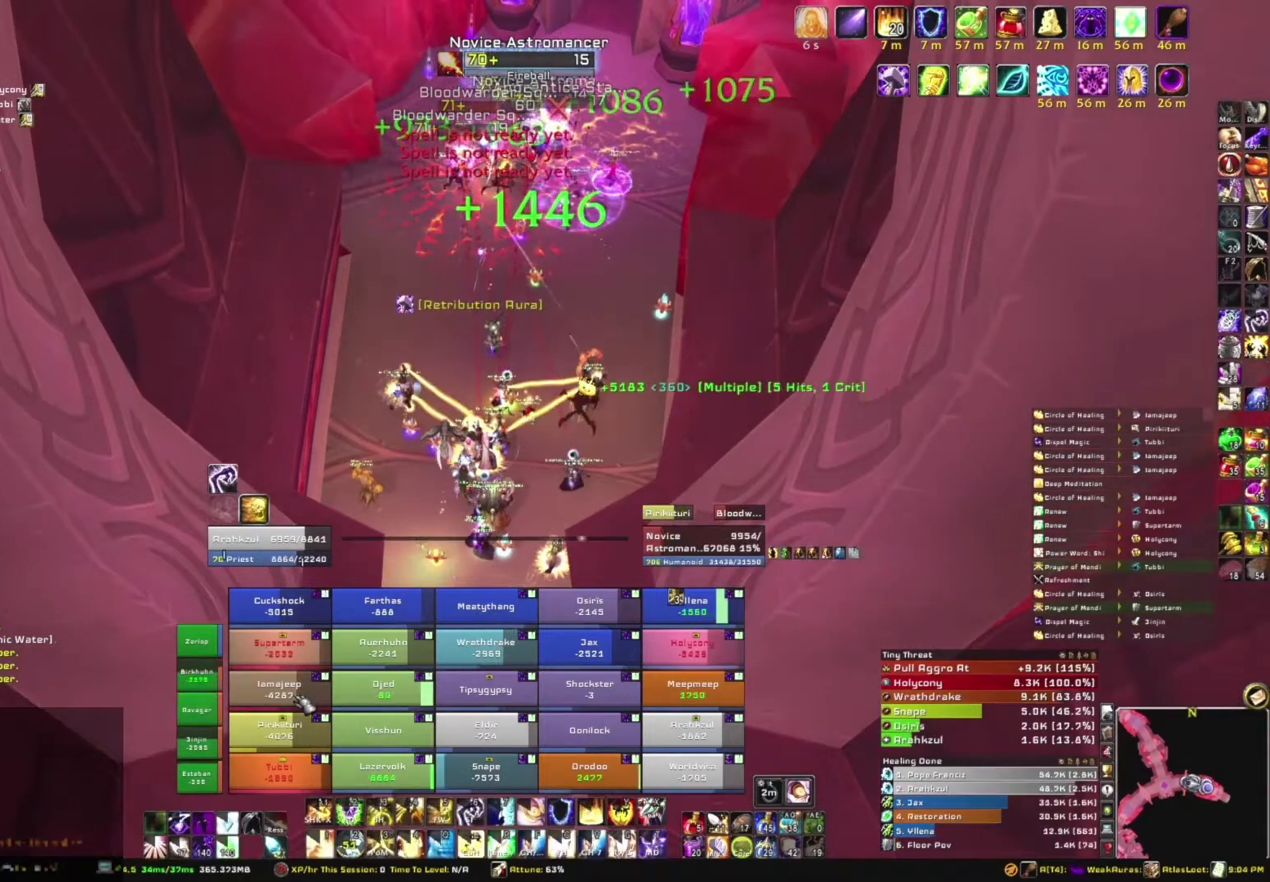
{"keys": [], "mouse": [], "events": [[100, "e", "down"], [200, "e", "up"], [300, "e", "down"], [433, "e", "up"]]}
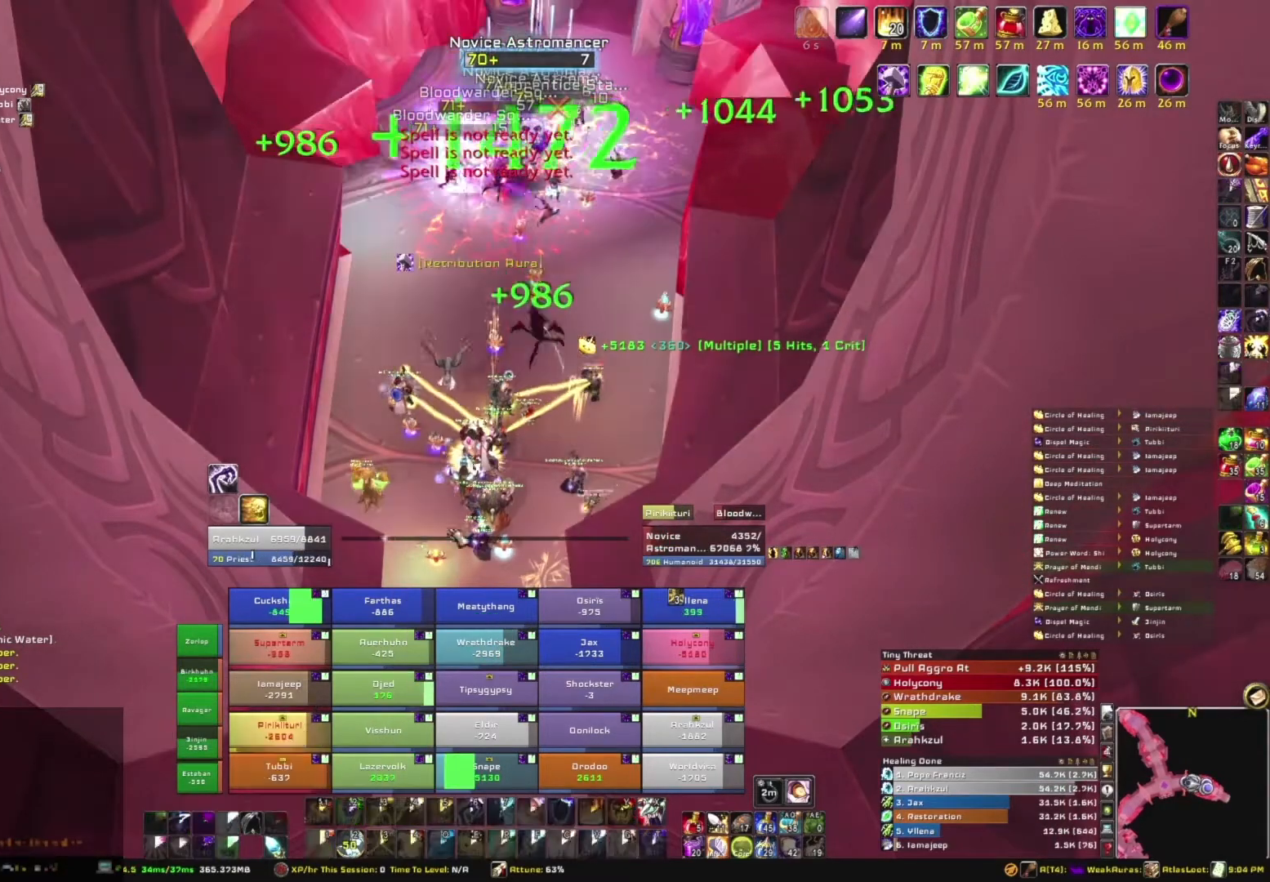
{"keys": [], "mouse": ["mb5"], "events": [[67, "s", "down"], [367, "s", "up"], [434, "mouse_mb5", "down"]]}
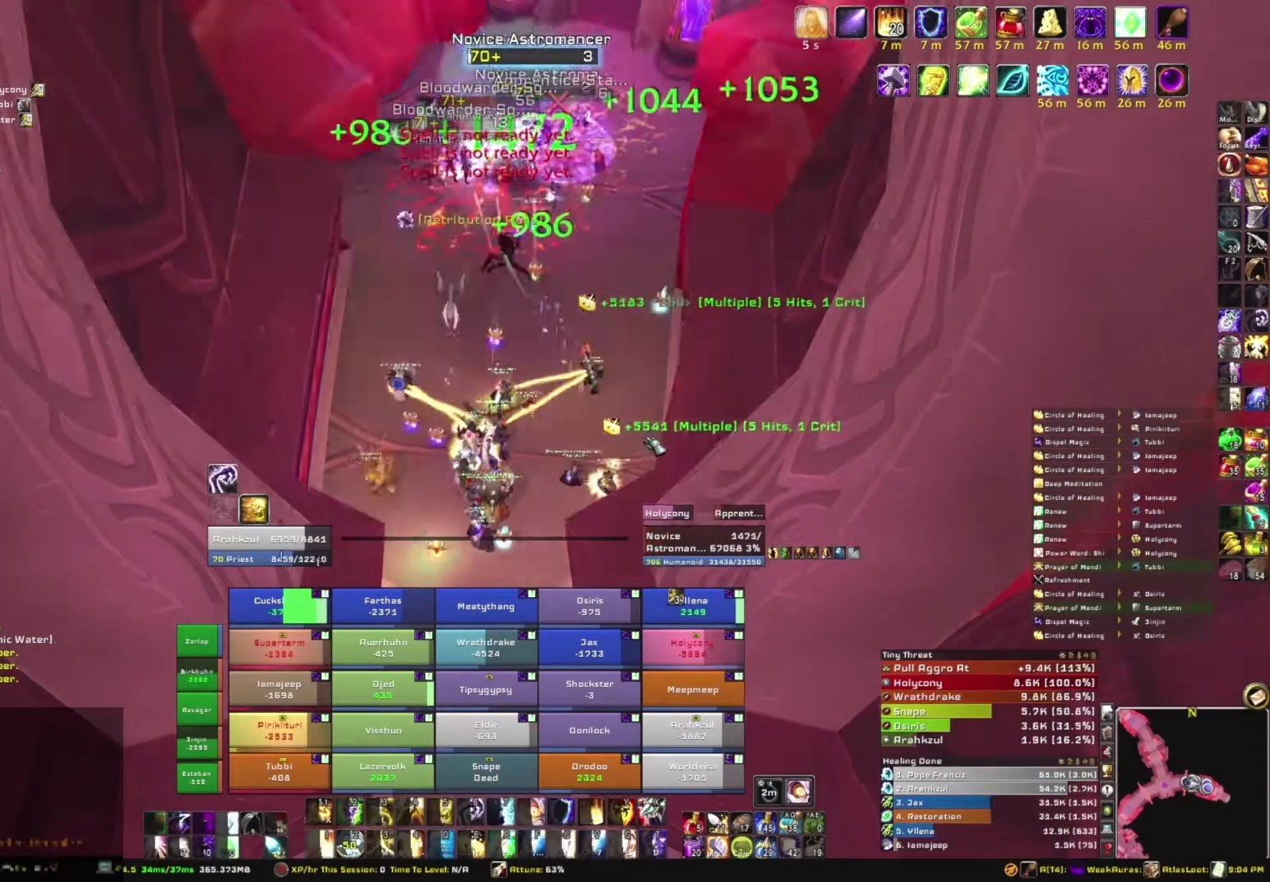
{"keys": [], "mouse": ["mb5"], "events": []}
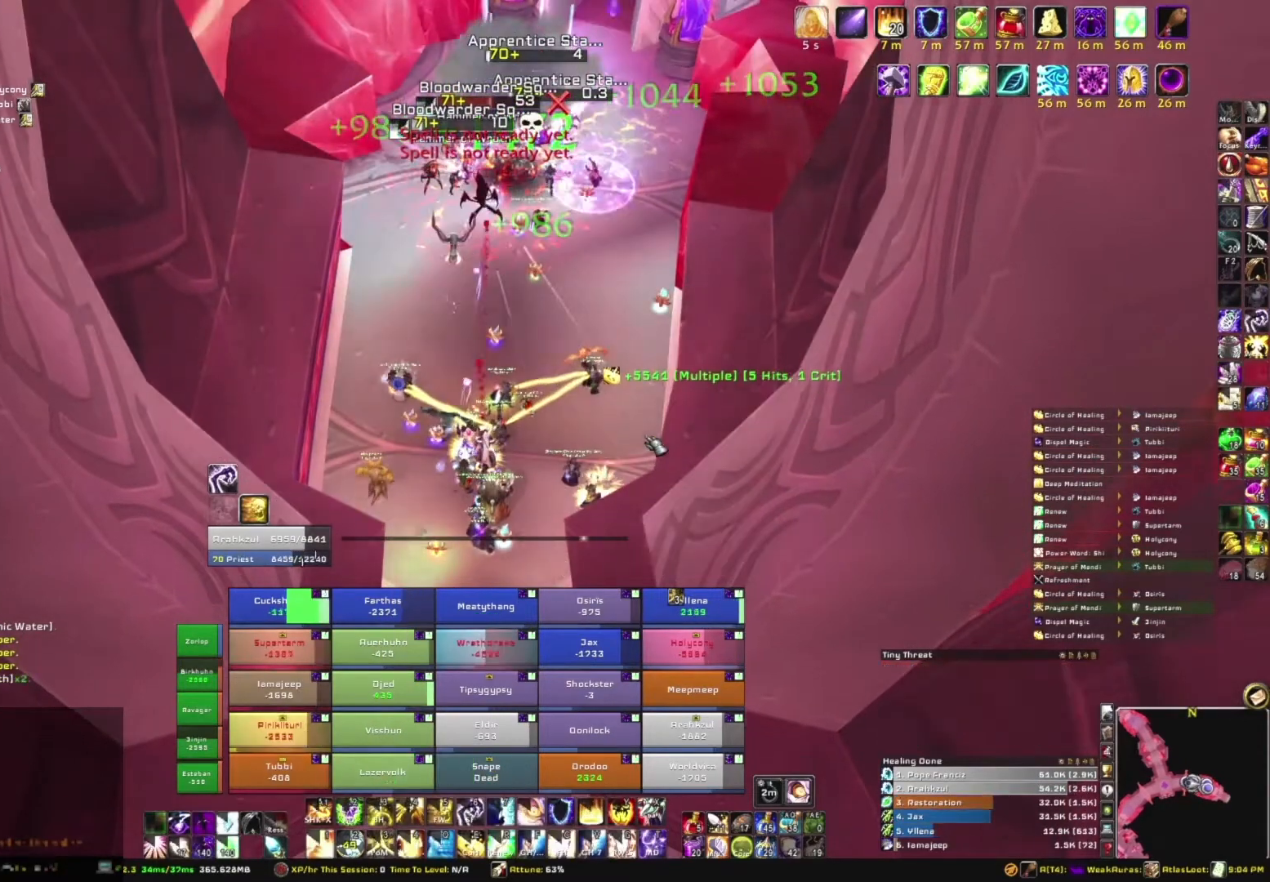
{"keys": [], "mouse": ["mb5"], "events": []}
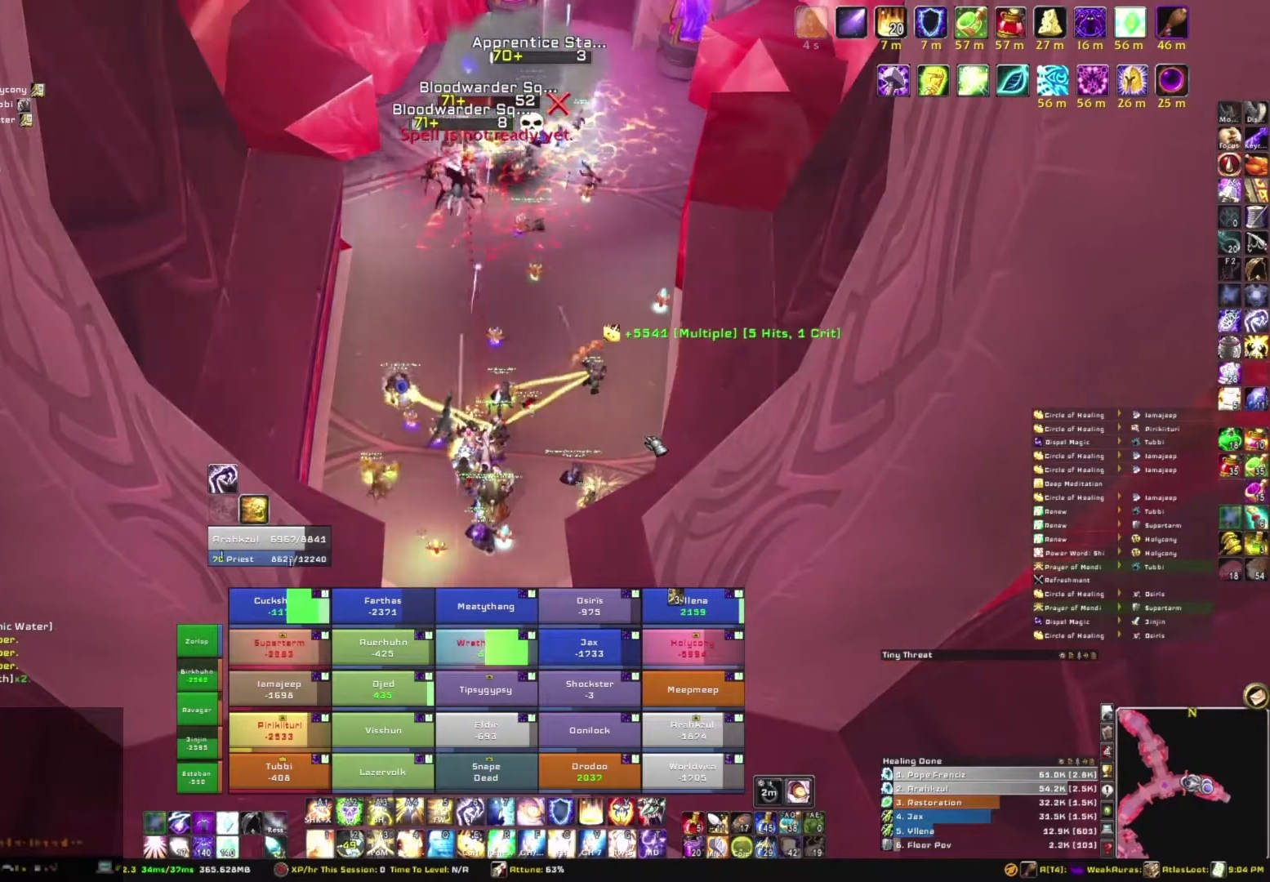
{"keys": ["s"], "mouse": [], "events": [[300, "mouse_mb5", "up"], [434, "s", "down"]]}
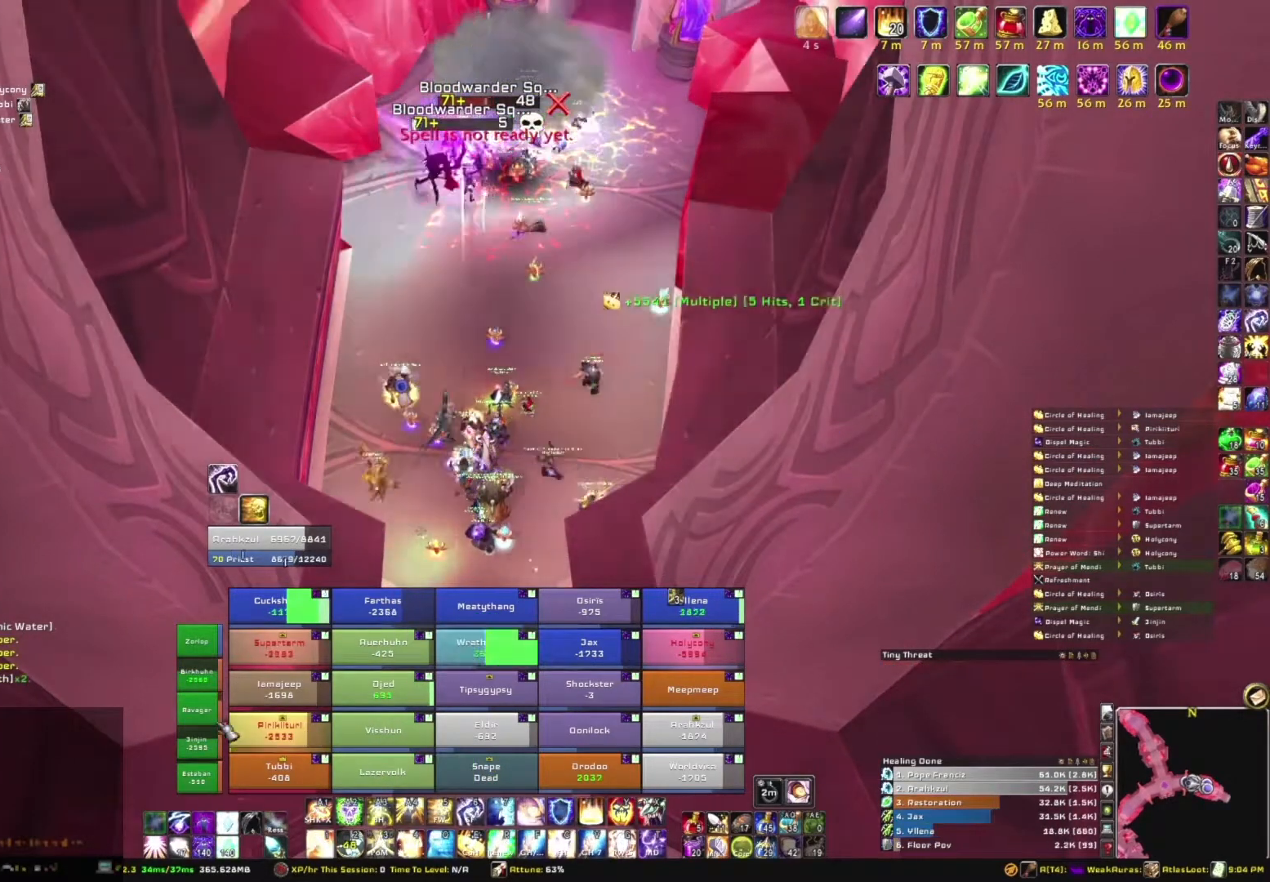
{"keys": [], "mouse": [], "events": [[166, "s", "up"], [300, "e", "down"], [433, "e", "up"]]}
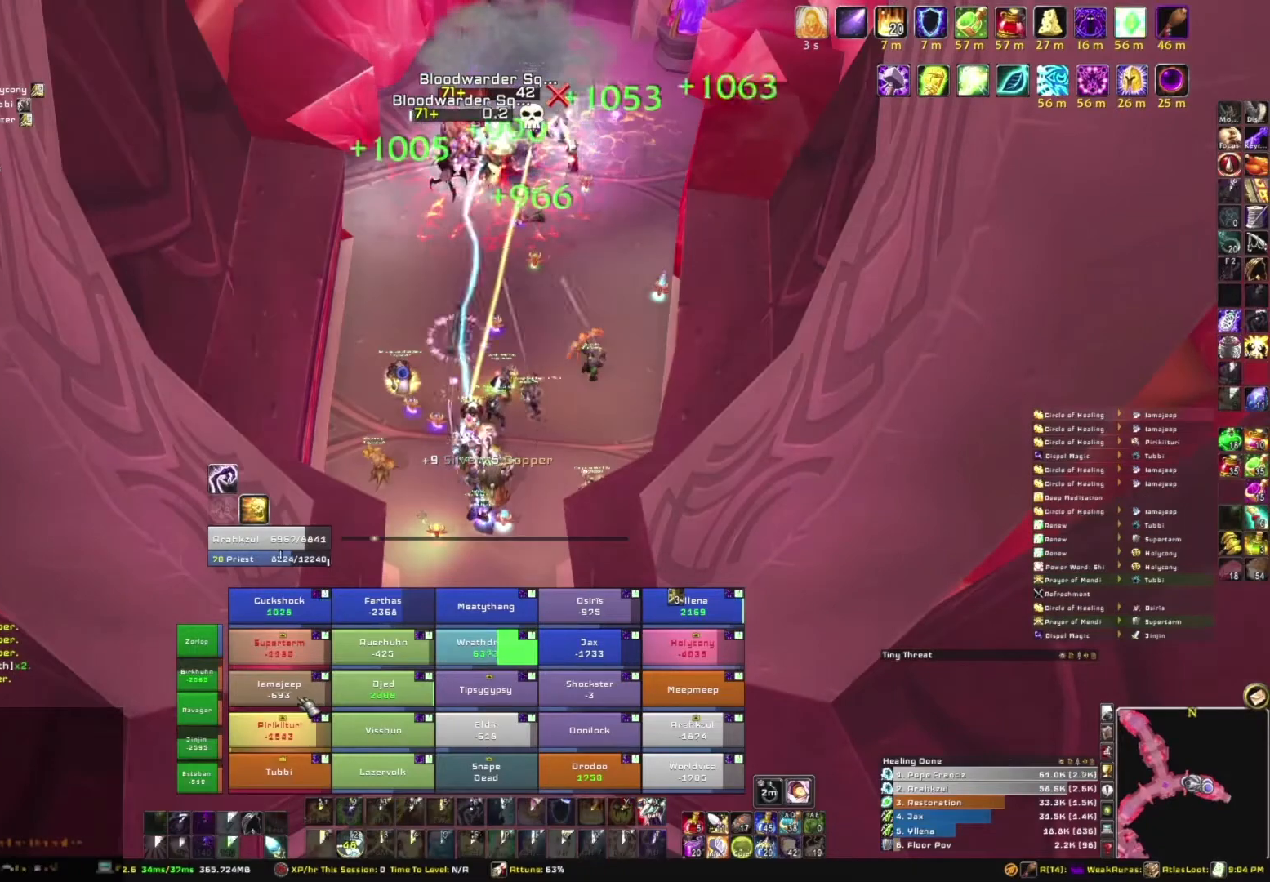
{"keys": [], "mouse": [], "events": []}
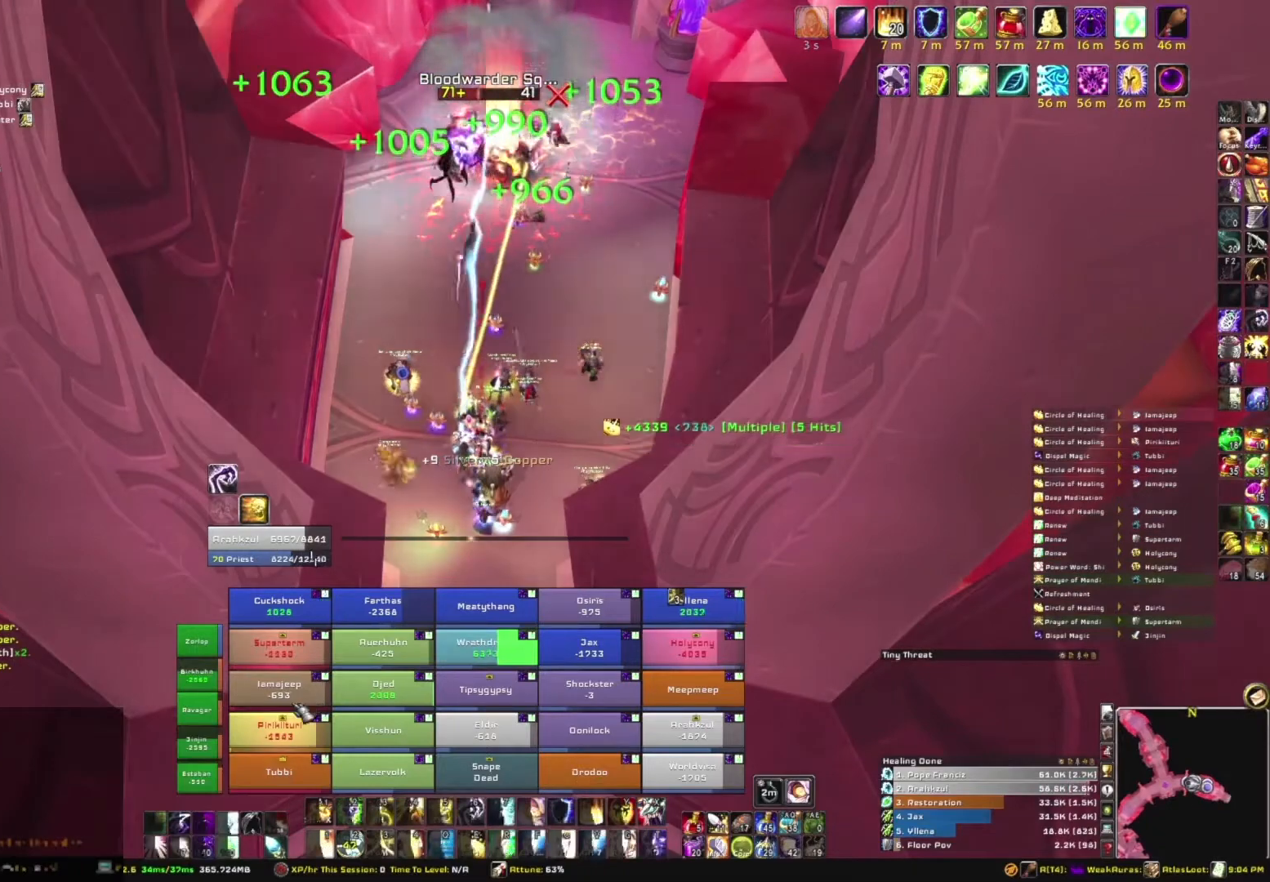
{"keys": [], "mouse": [], "events": [[333, "e", "down"], [467, "e", "up"]]}
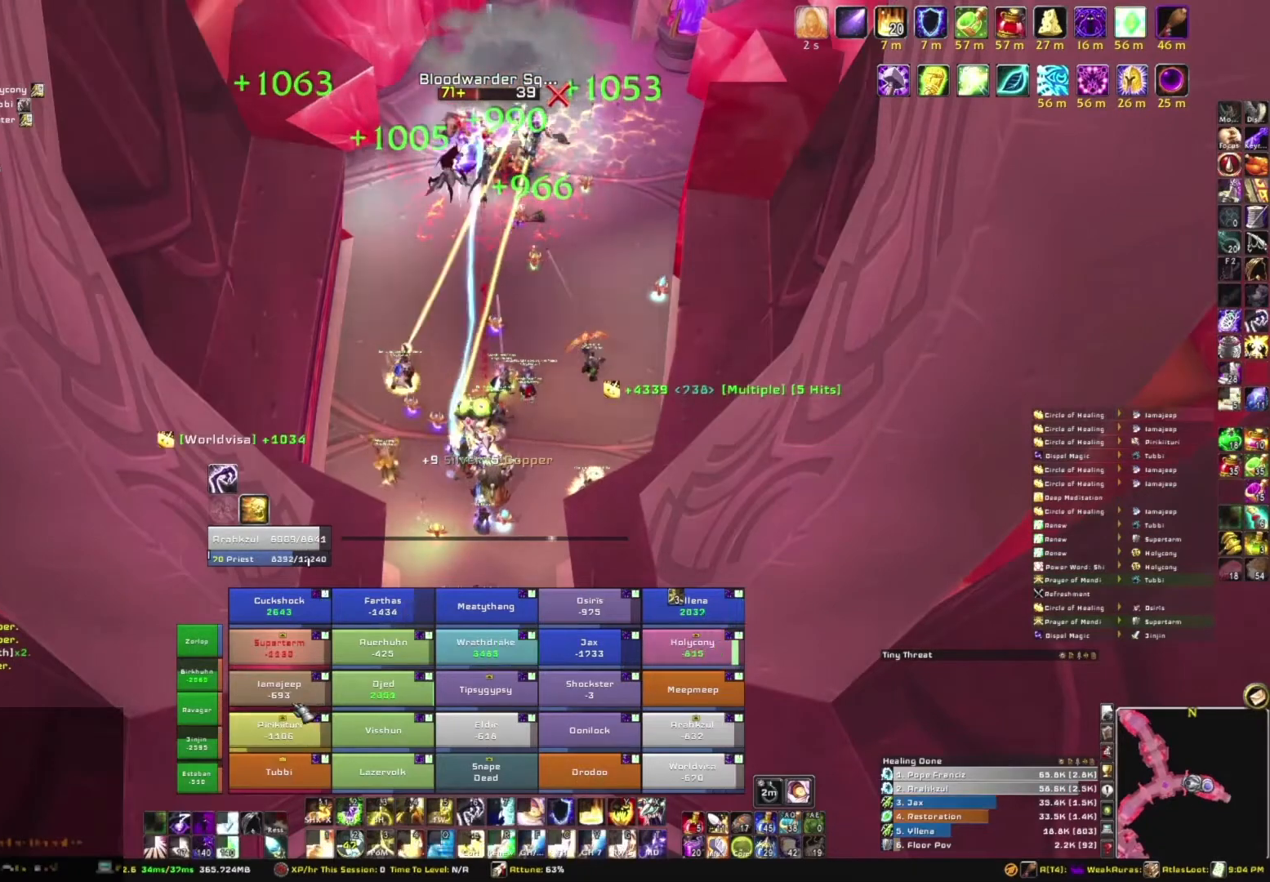
{"keys": [], "mouse": [], "events": [[67, "e", "down"], [167, "e", "up"], [267, "e", "down"], [434, "e", "up"]]}
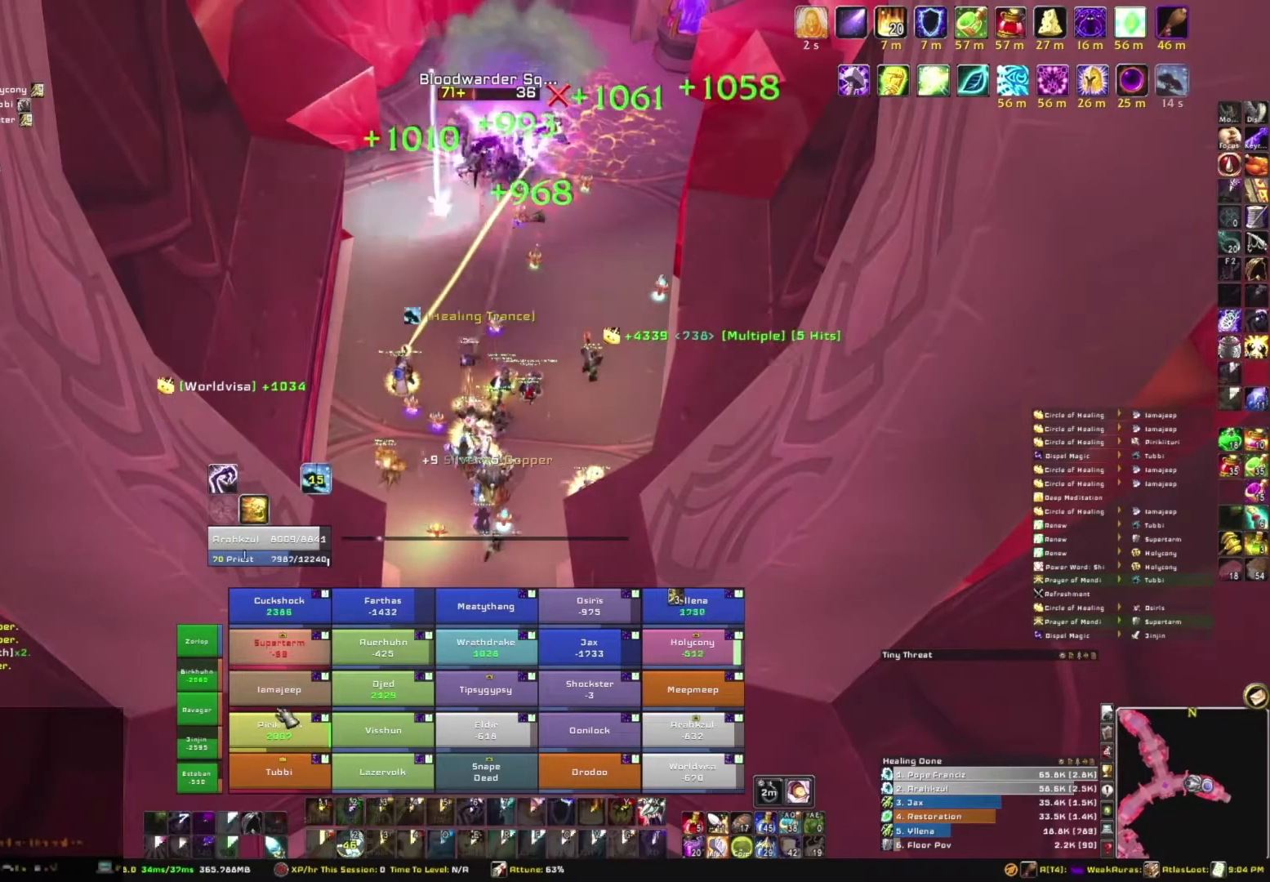
{"keys": [], "mouse": [], "events": []}
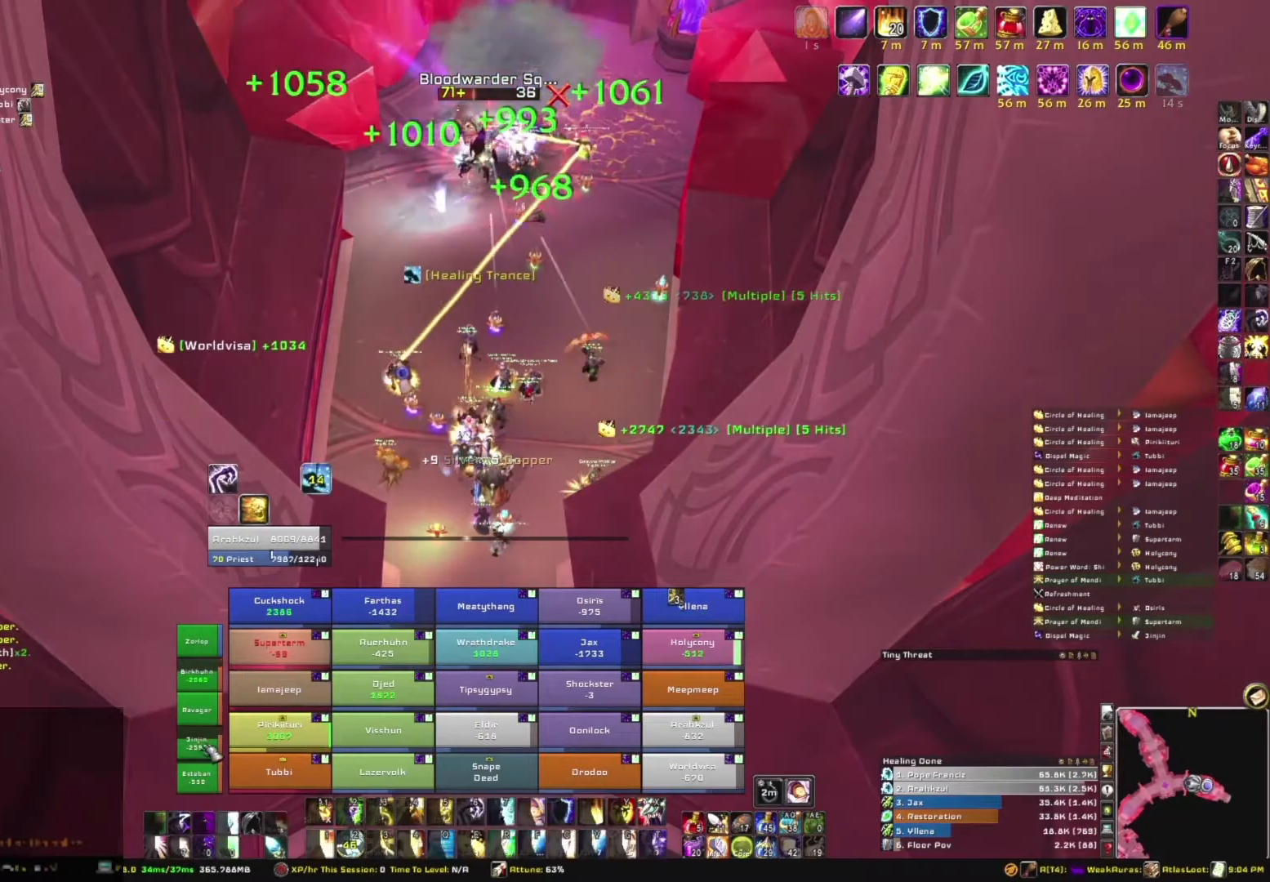
{"keys": ["e"], "mouse": [], "events": [[134, "e", "down"], [334, "e", "up"], [434, "e", "down"]]}
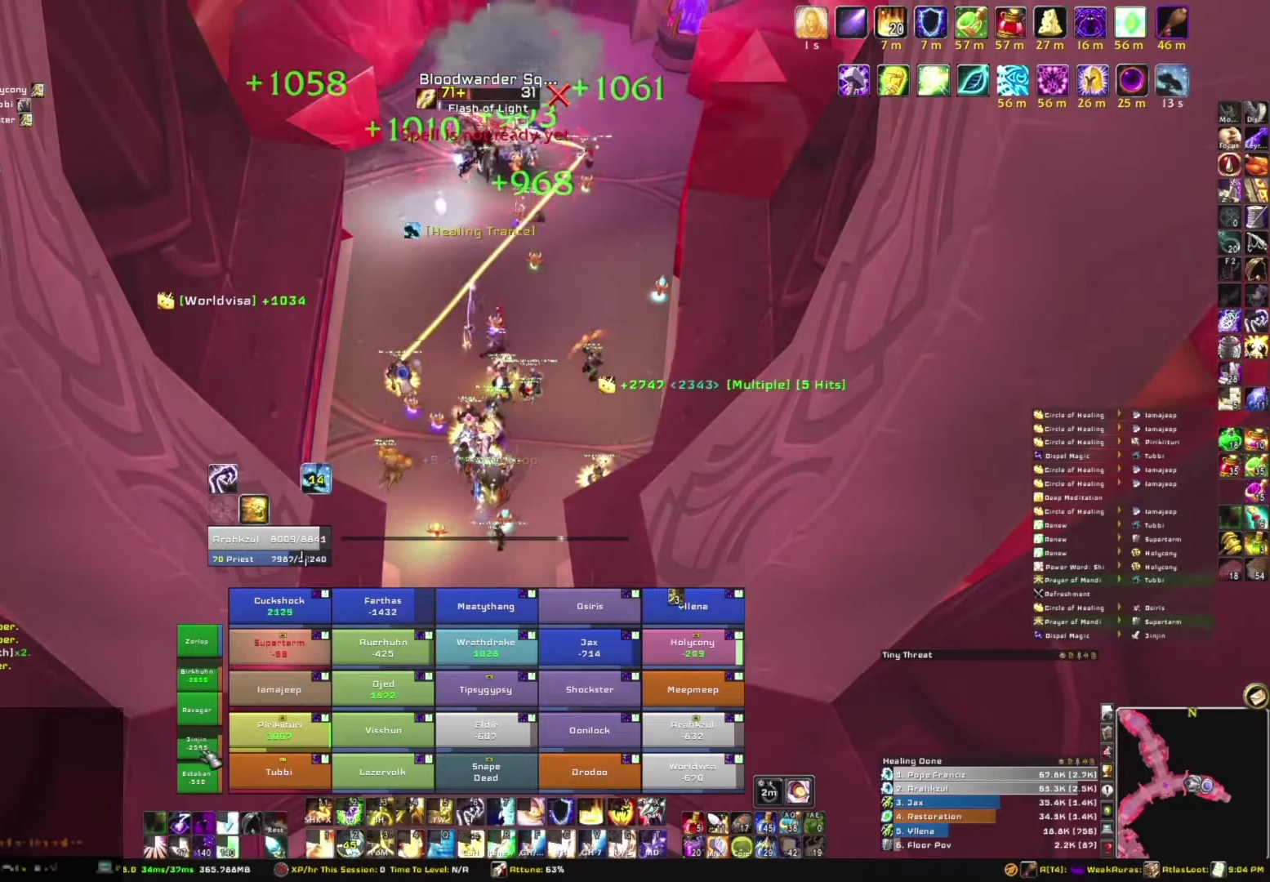
{"keys": ["e"], "mouse": [], "events": [[66, "e", "up"], [166, "e", "down"], [300, "e", "up"], [400, "e", "down"]]}
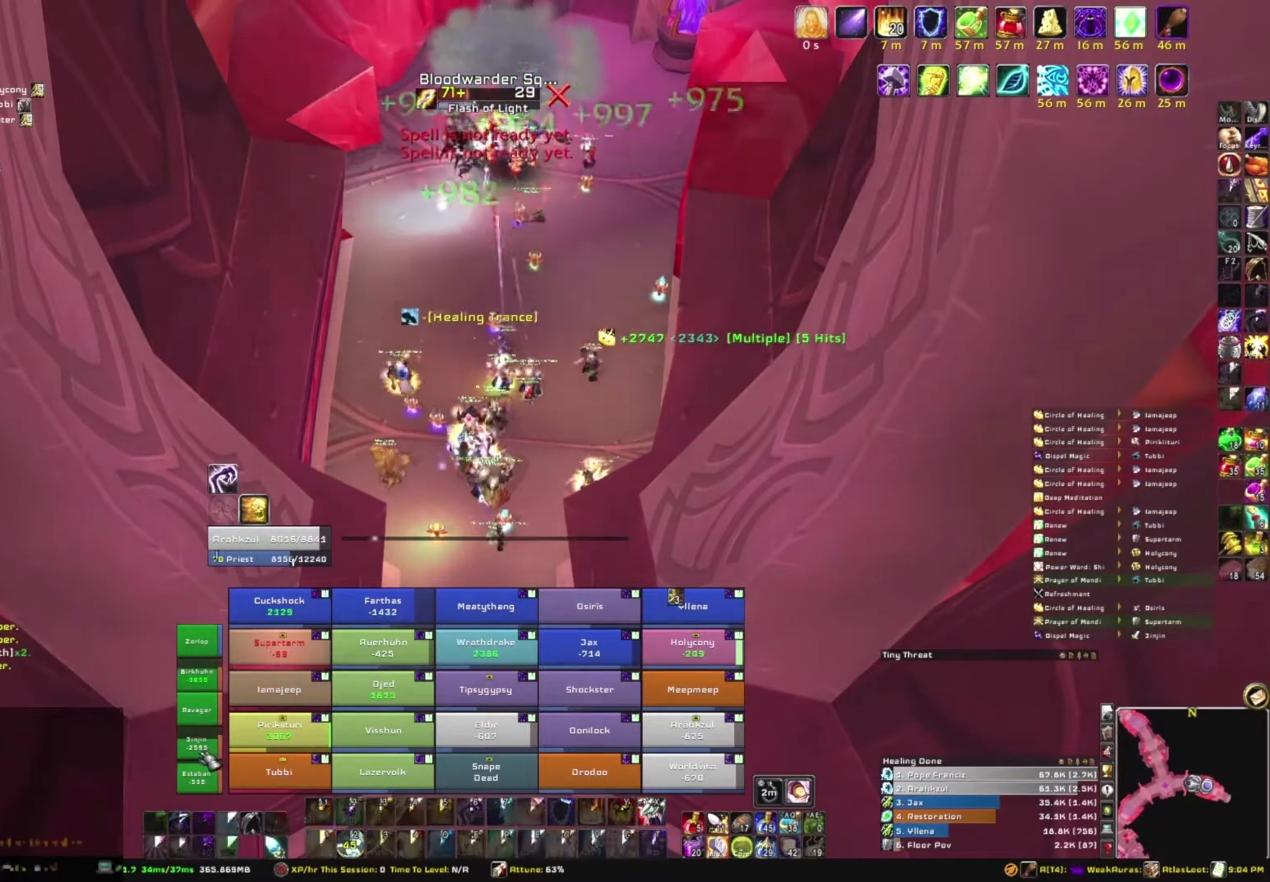
{"keys": [], "mouse": [], "events": [[100, "e", "up"]]}
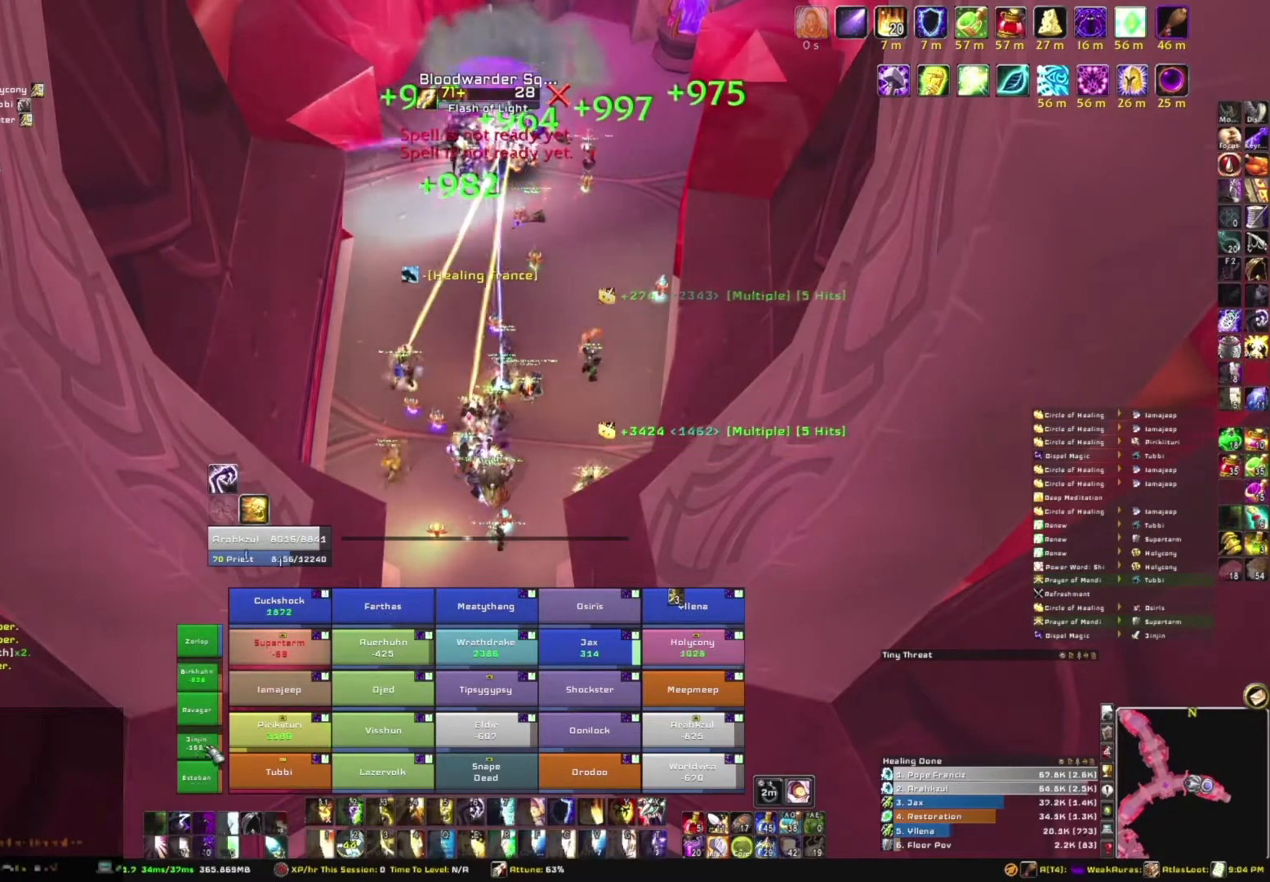
{"keys": [], "mouse": [], "events": []}
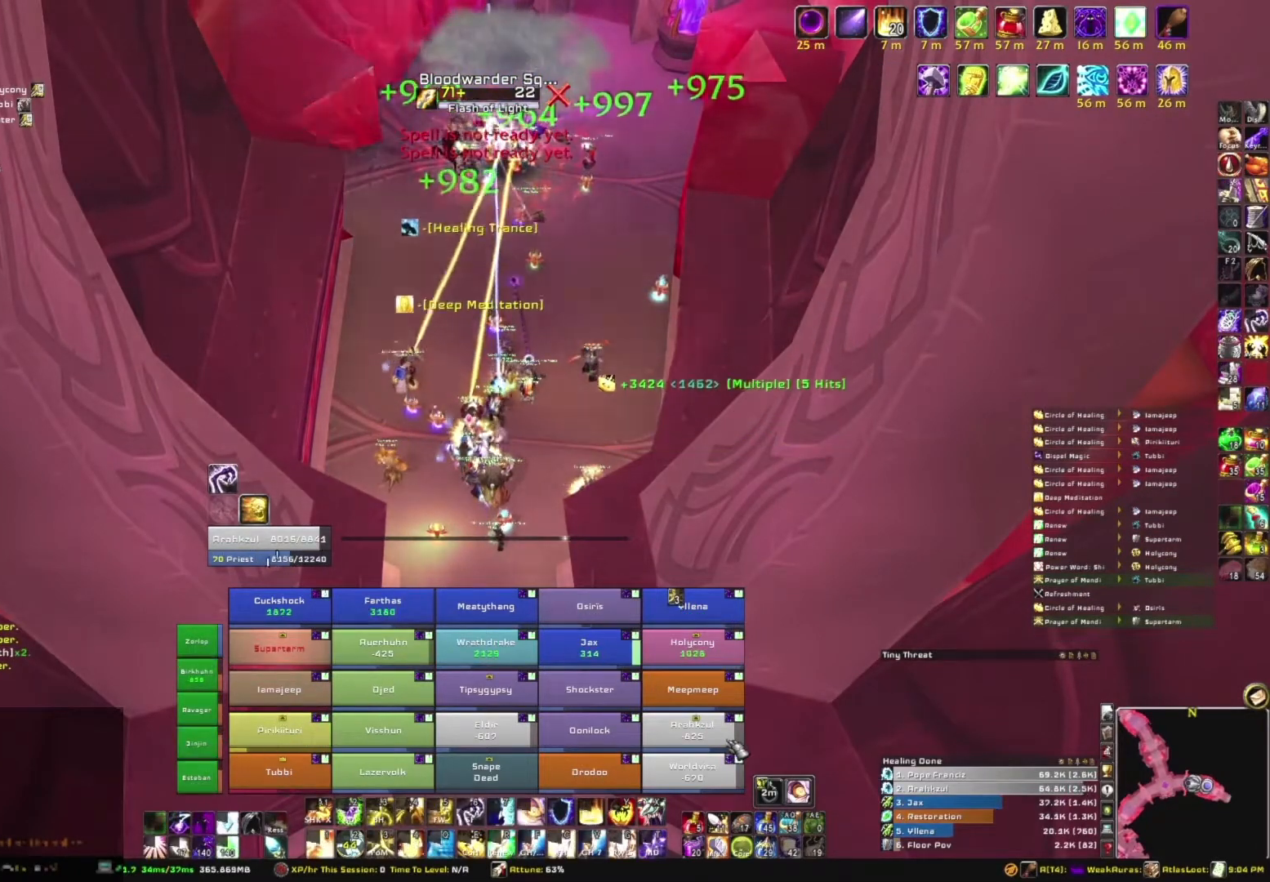
{"keys": [], "mouse": [], "events": [[167, "e", "down"], [300, "e", "up"]]}
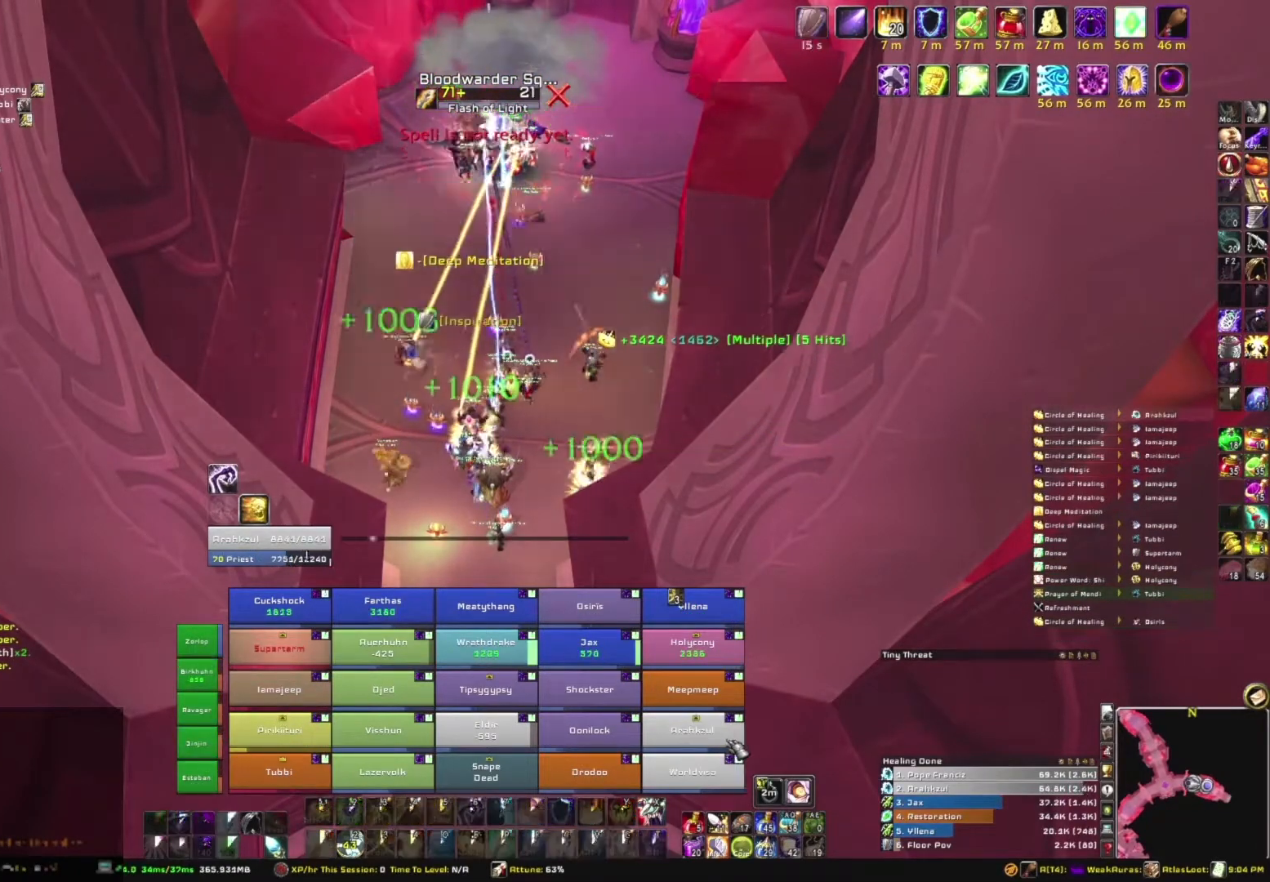
{"keys": ["w"], "mouse": [], "events": [[500, "w", "down"]]}
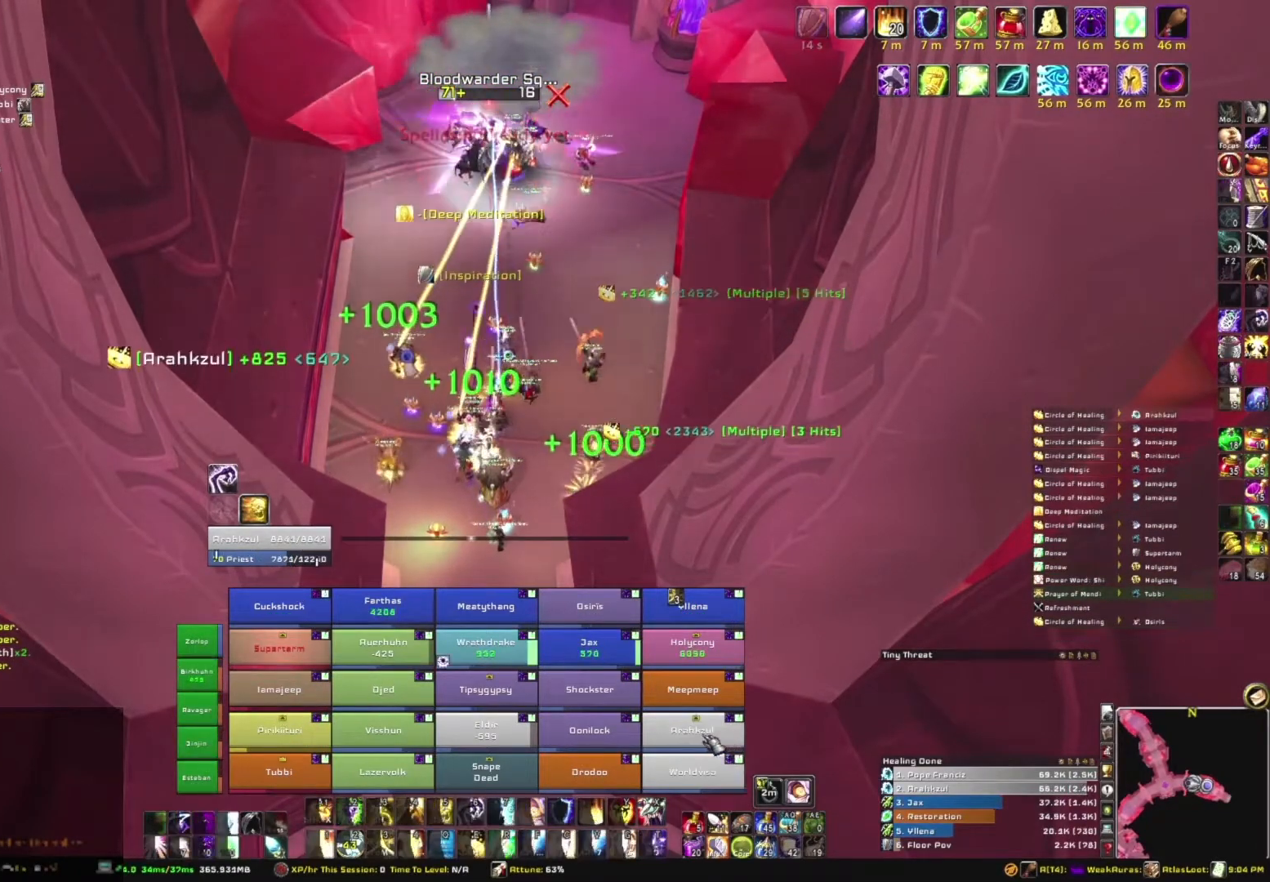
{"keys": [], "mouse": [], "events": [[200, "w", "up"]]}
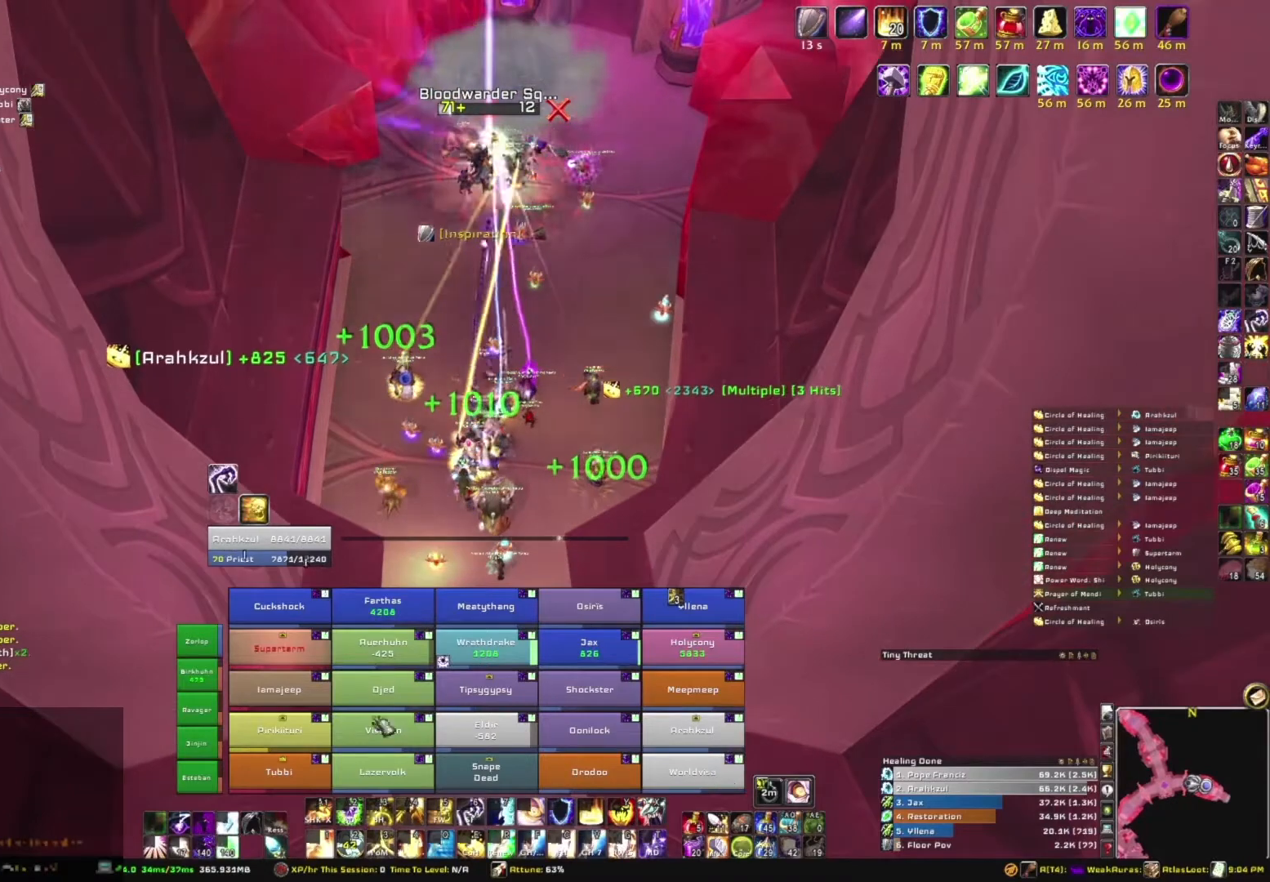
{"keys": [], "mouse": [], "events": []}
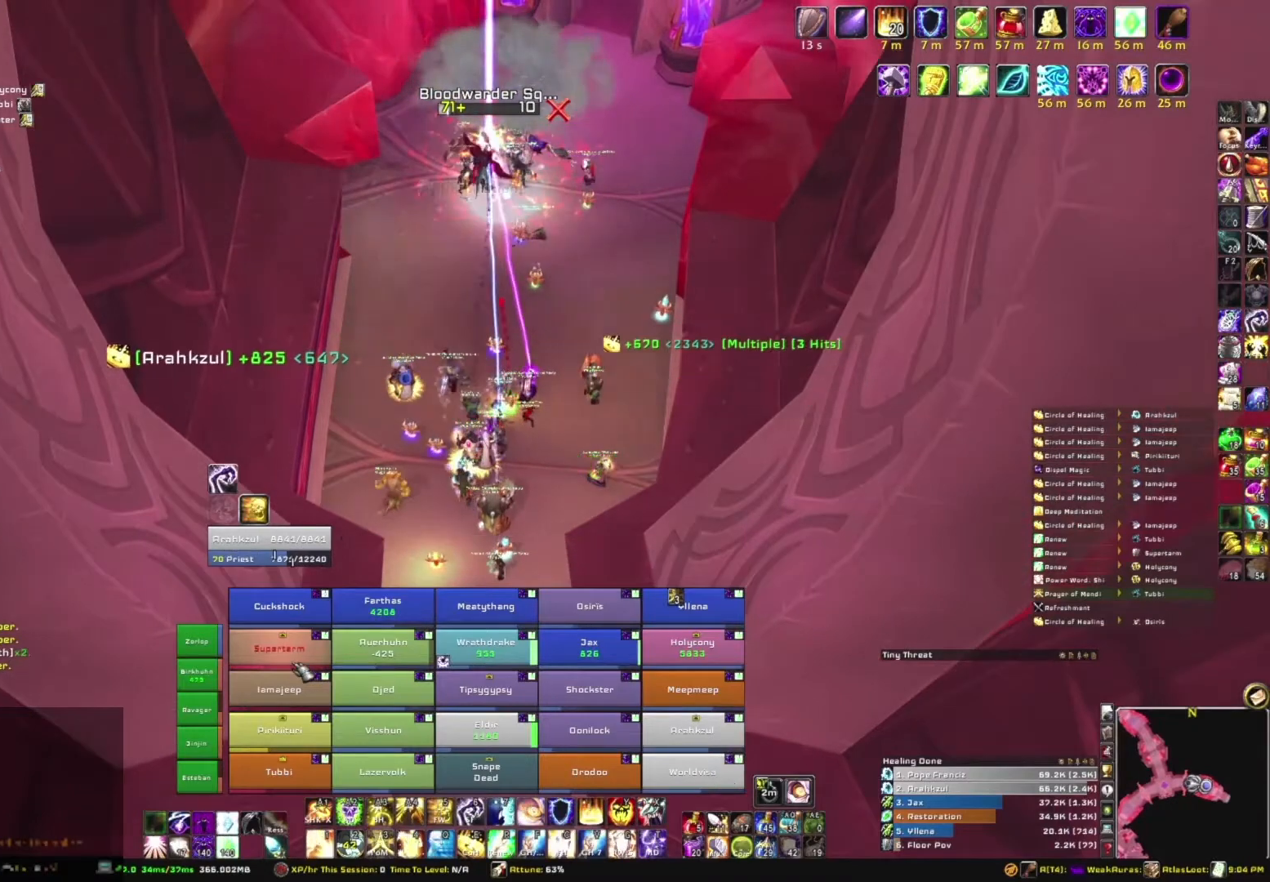
{"keys": [], "mouse": [], "events": [[100, "3", "down"], [200, "3", "up"]]}
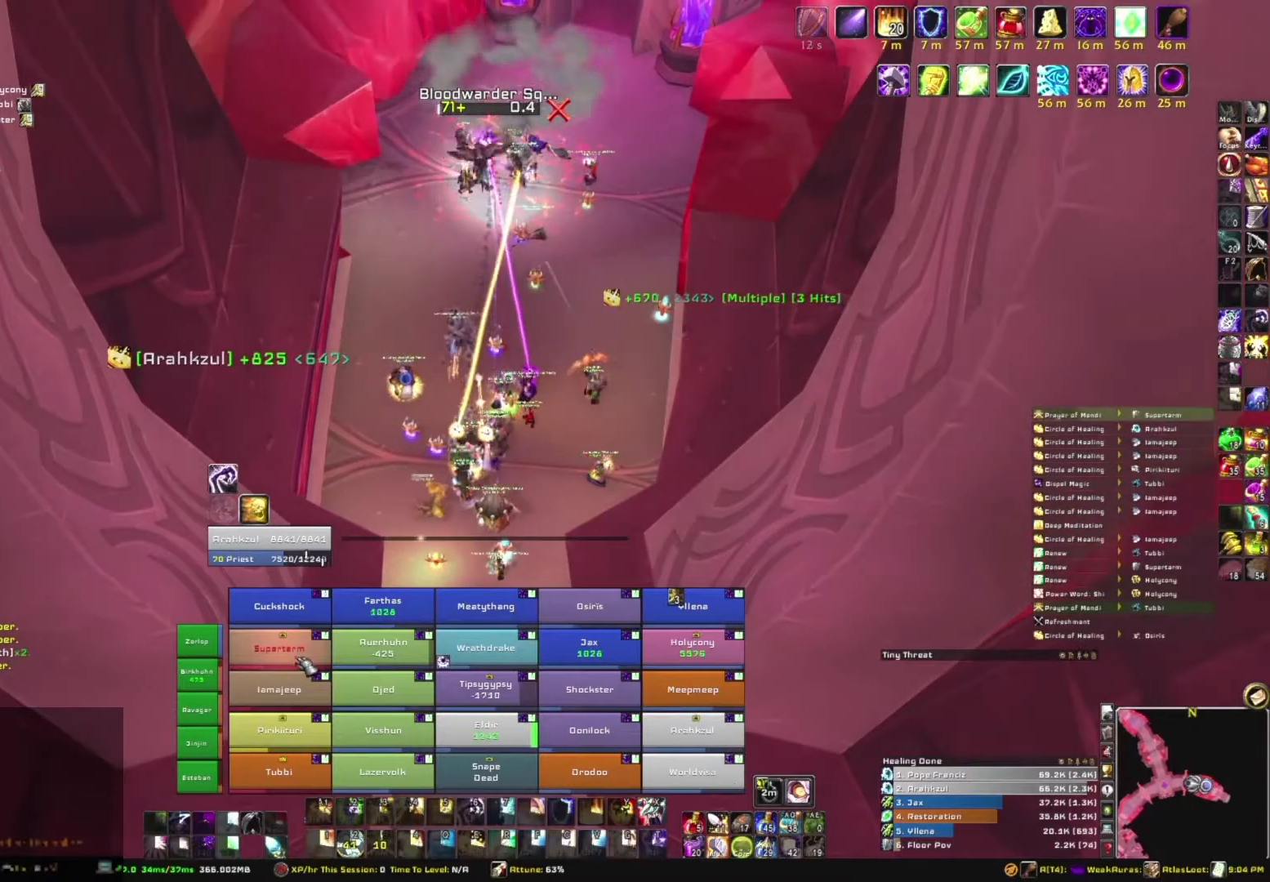
{"keys": [], "mouse": [], "events": []}
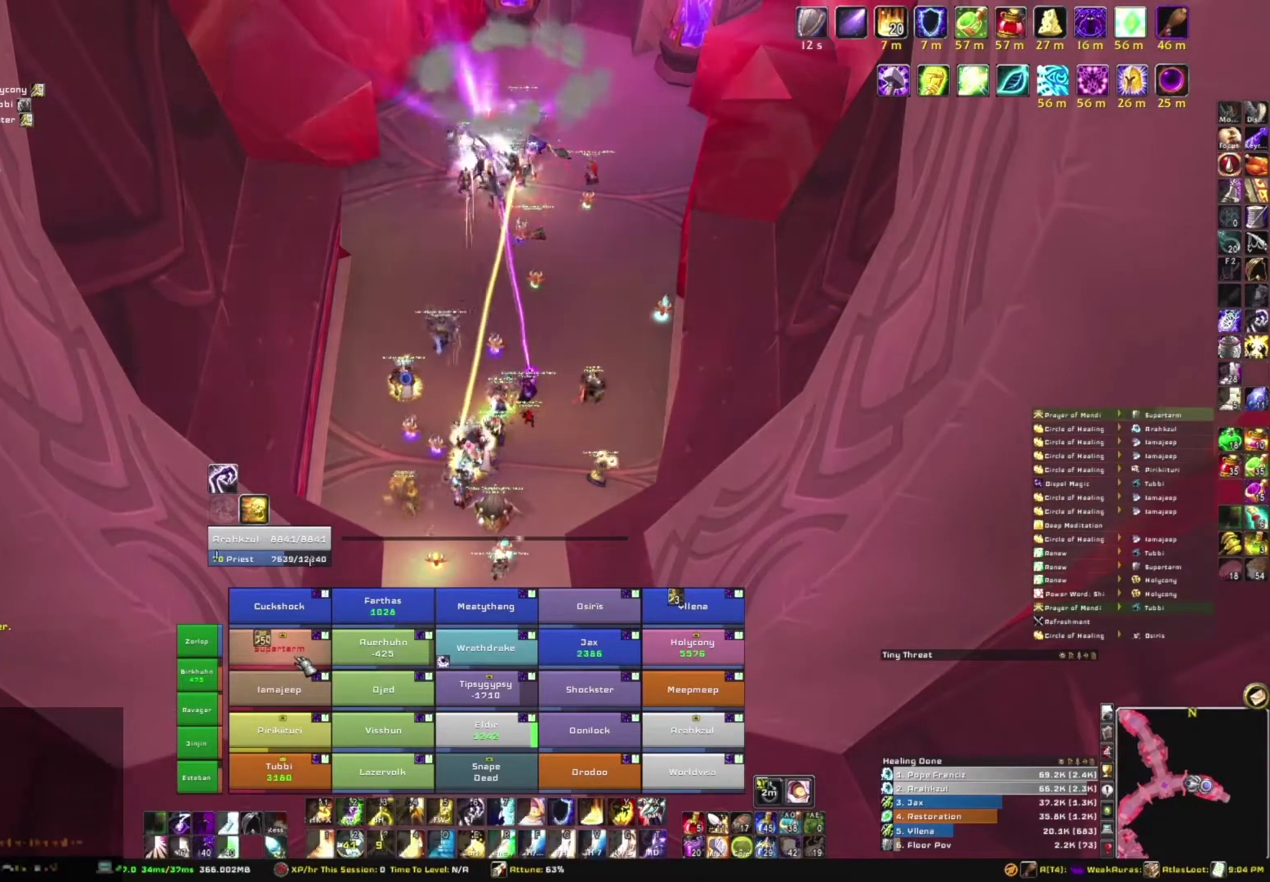
{"keys": ["r"], "mouse": [], "events": [[367, "r", "down"]]}
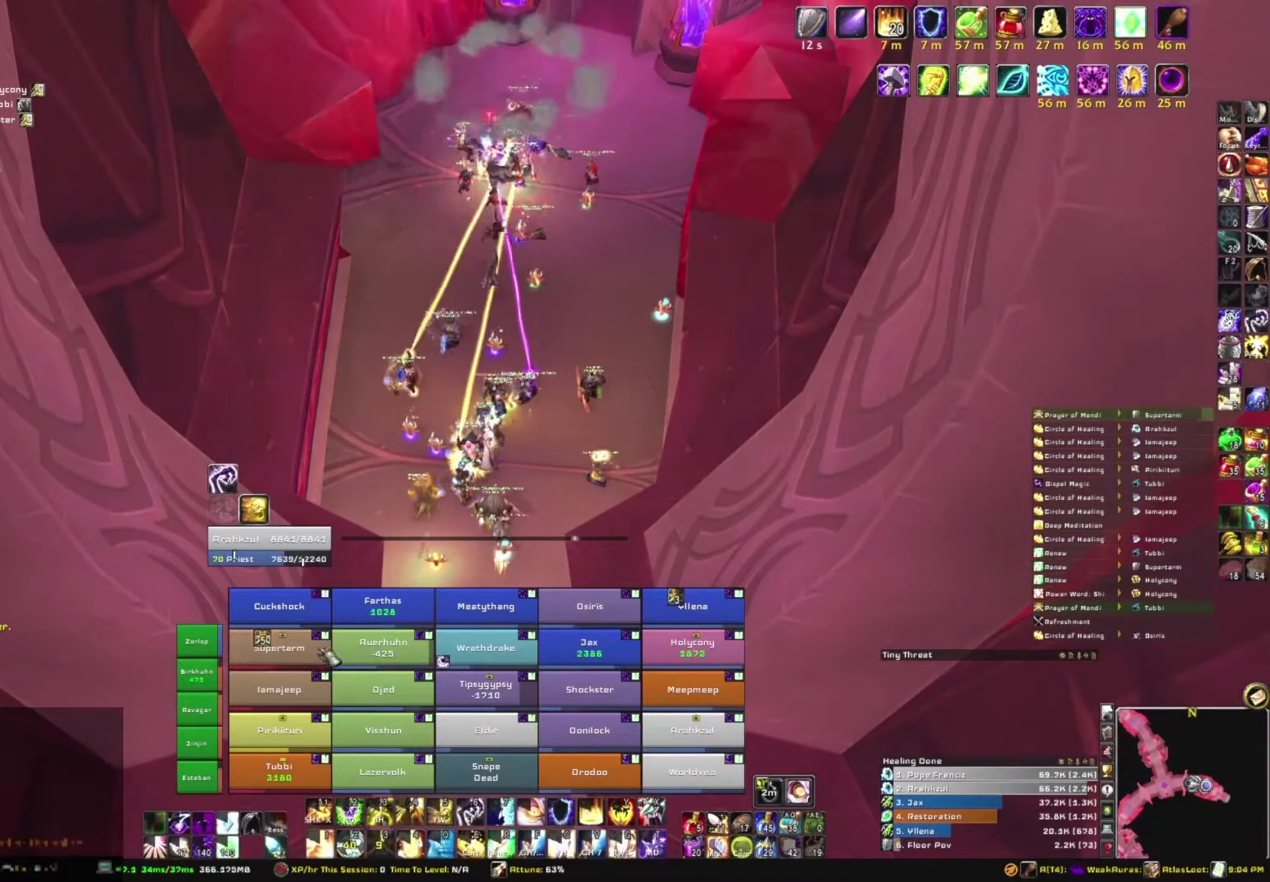
{"keys": ["s"], "mouse": ["right"], "events": [[33, "r", "up"], [267, "a", "down"], [267, "mouse_right", "down"], [467, "a", "up"], [467, "s", "down"]]}
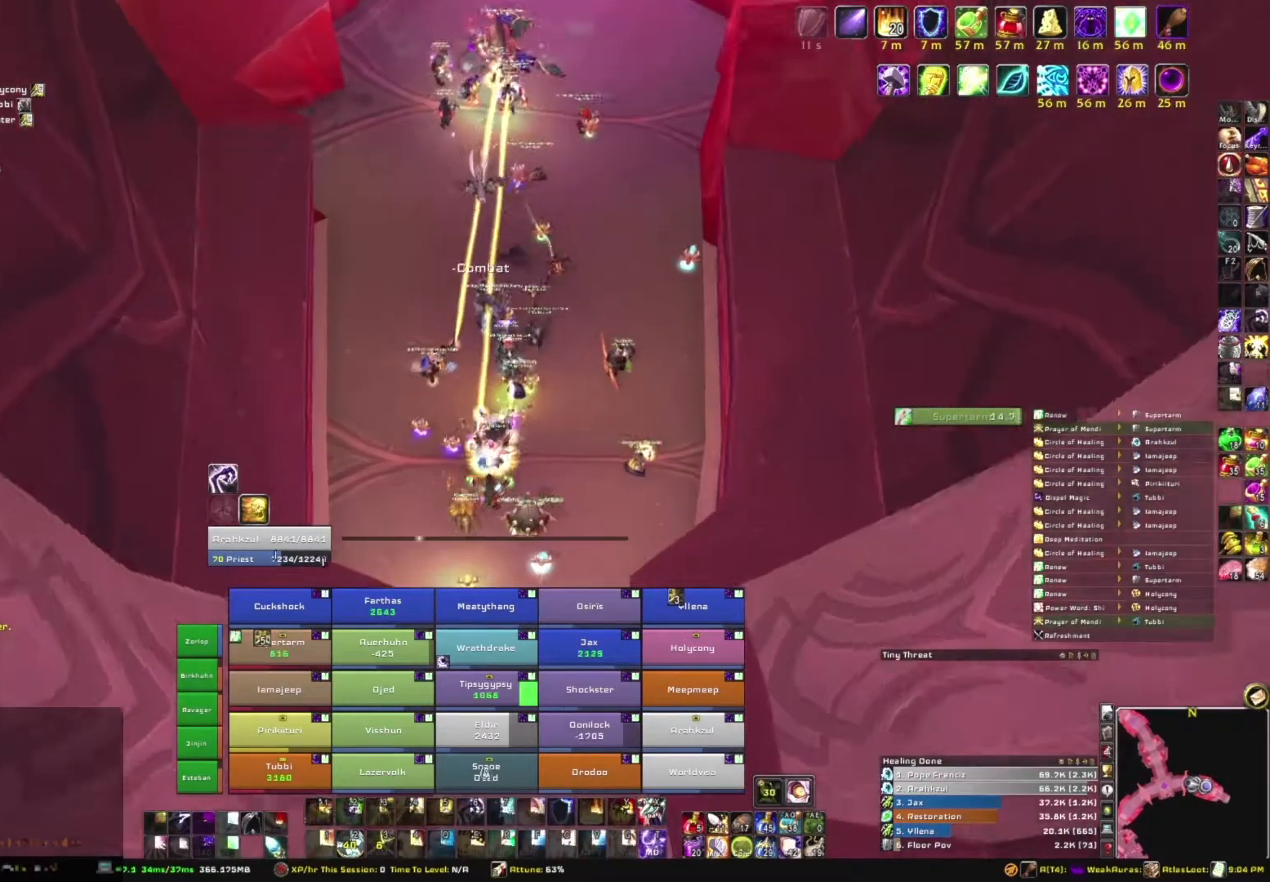
{"keys": ["w"], "mouse": [], "events": [[234, "s", "up"], [401, "mouse_right", "up"], [467, "w", "down"]]}
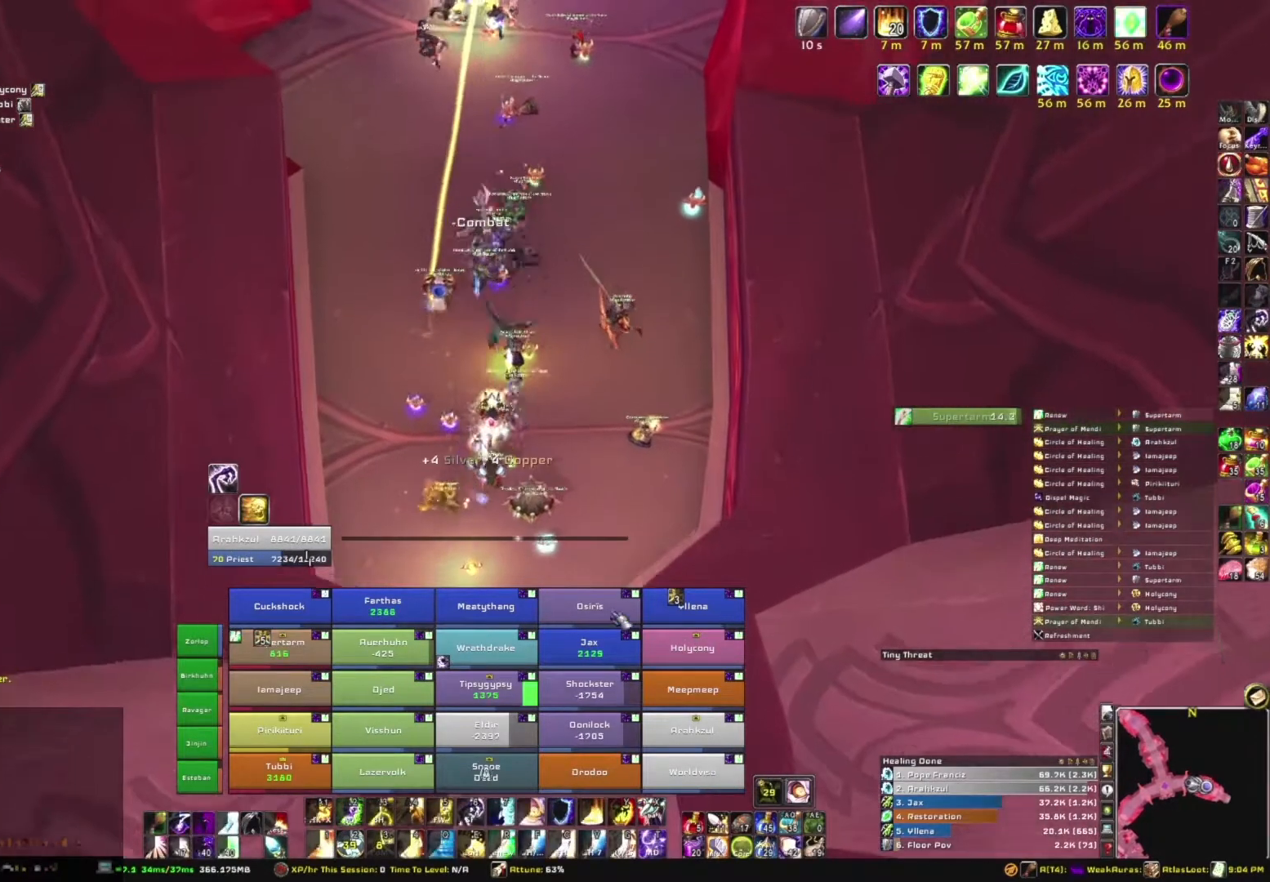
{"keys": ["e"], "mouse": [], "events": [[367, "w", "up"], [433, "e", "down"]]}
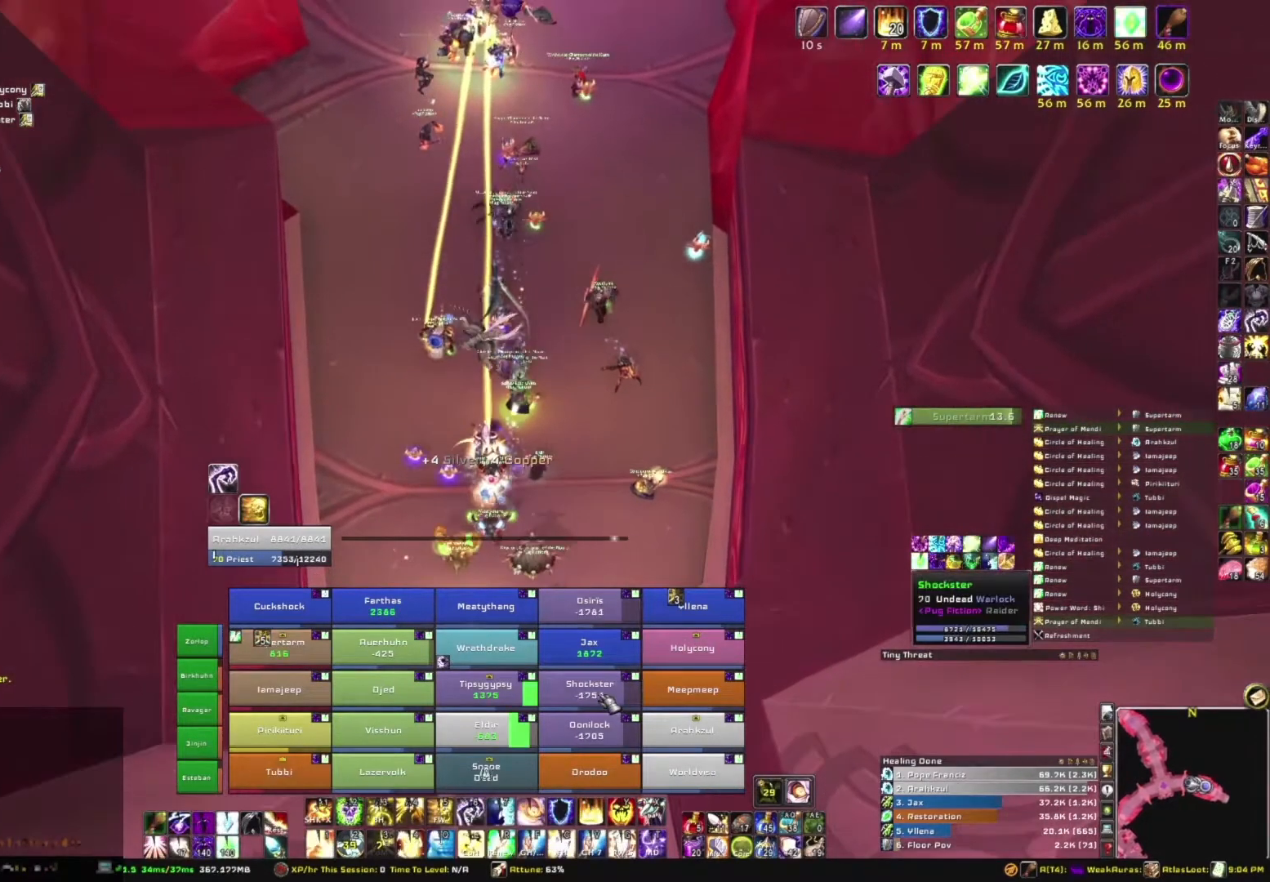
{"keys": ["w"], "mouse": ["right"], "events": [[134, "e", "up"], [334, "mouse_right", "down"], [434, "w", "down"]]}